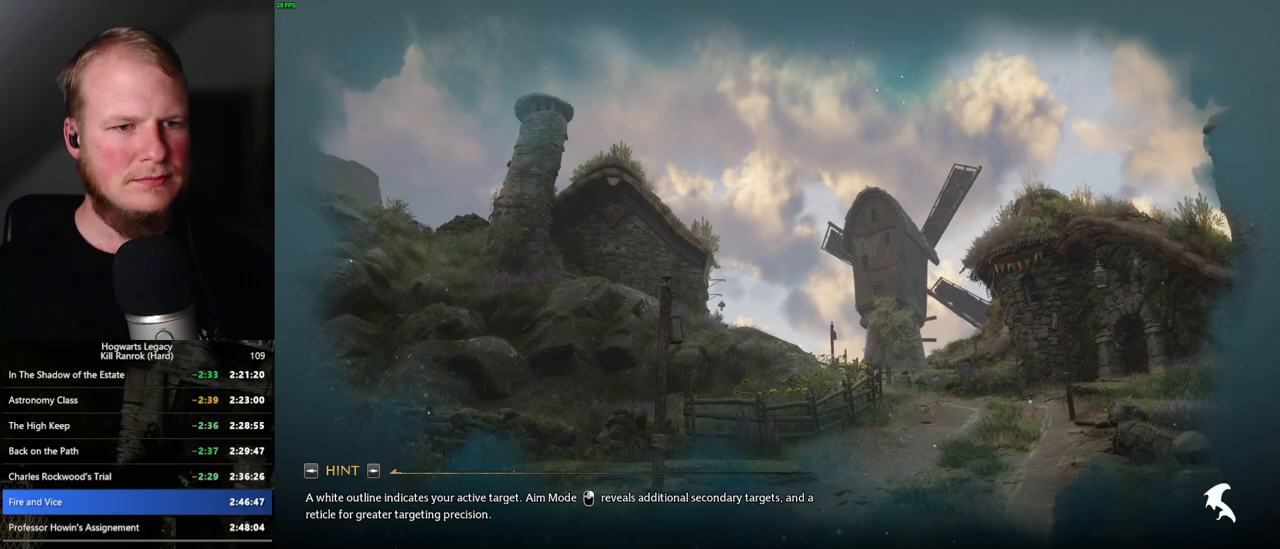
Gameplay with keyboard and mouse; each line is a JSON object with the keys and mouse buttons held at the frame after it. "events" lists presses ("down") and releases ("up") of ".", "/", "0", "1", "2", "3", "4", "5", "6", "7", "8", "9", "a", "alt_l", "alt_r", "b", "backslash", "backspace", "c", "caps_lock", "comma", "ctrl_l", "ctrl_r", "d", "e", "equals", "escape", "f", "f1", "f10", "f11", "f12", "f2", "f3", "f4", "f5", "f6", "f7", "f8", "f9", "g", "h", "i", "j", "k", "l", "lbracket", "m", "minus", "n", "o", "p", "q", "quote", "r", "rbracket", "return", "s", "semicolon", "shift_l", "shift_r", "space", "super_l", "super_r", "t", "tab", "tilde", "u", "v", "w", "x", "y", "z", "mouse_left", "mouse_wheel", "mouse_right", "mouse_mb4" and "mouse_mb5" between this image and that frame as [ms after this image, input, new state], when the widget could be followed in between. "mouse_left", "mouse_wheel", "mouse_right", "mouse_mb4", "mouse_mb5" = the "left", "wheel", "right", "mb4", "mb5" buttons of the "mouse" list. No other keys are recorded. "wheel" means that the mouse wheel is clicked or scrolled. Mouse movement is not recorded.
{"keys": ["tab"], "mouse": [], "events": [[450, "tab", "down"]]}
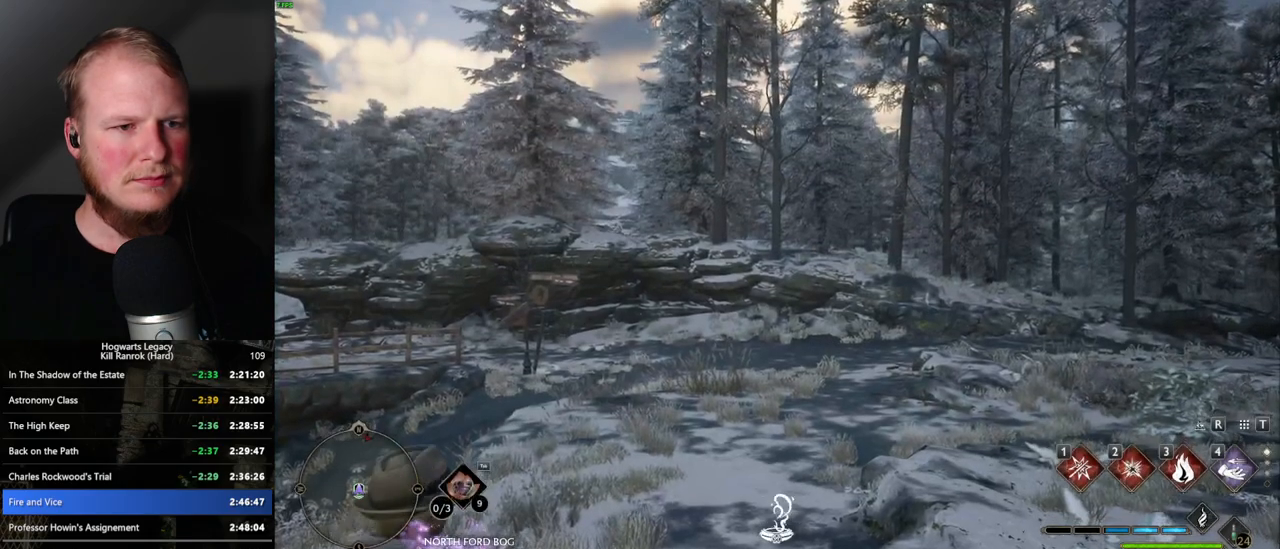
{"keys": ["tab"], "mouse": [], "events": []}
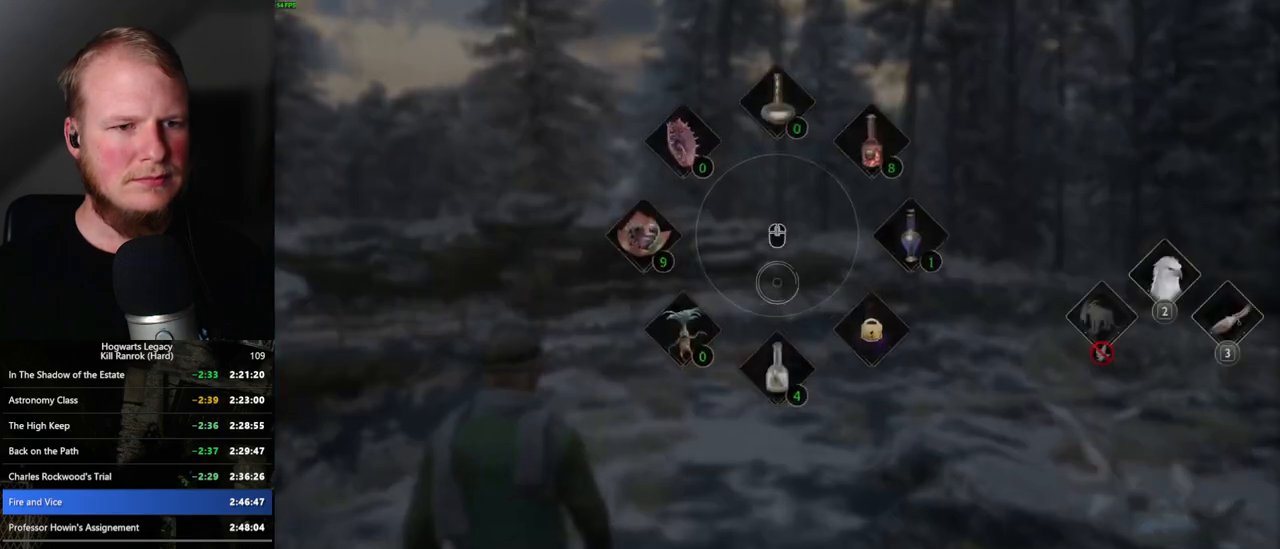
{"keys": ["w"], "mouse": [], "events": [[17, "3", "down"], [117, "3", "up"], [200, "tab", "up"], [350, "w", "down"]]}
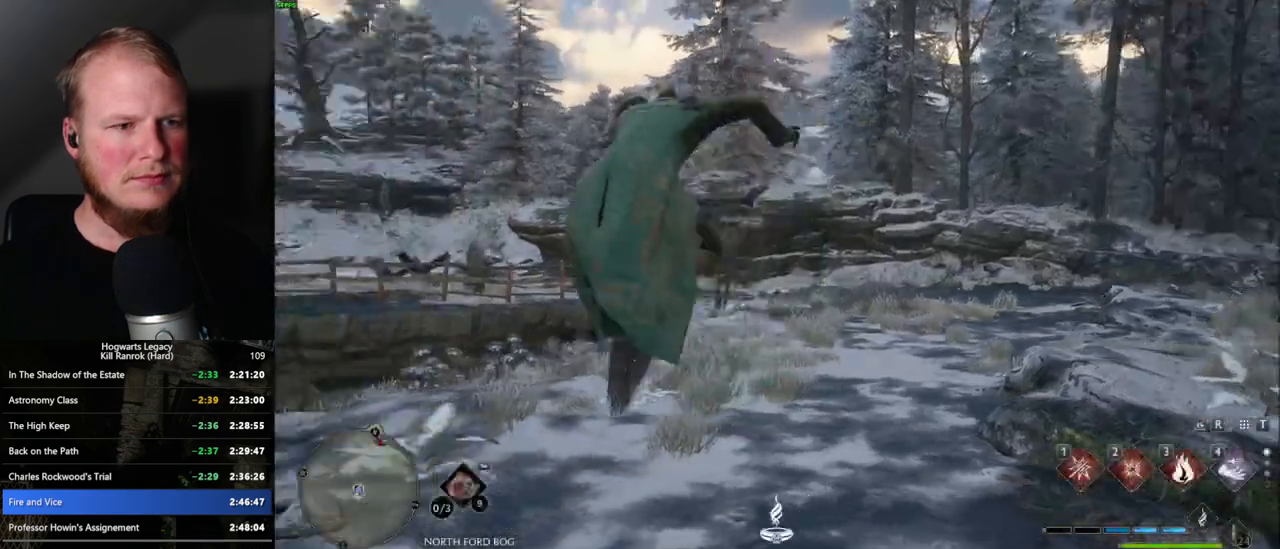
{"keys": ["a", "w"], "mouse": [], "events": [[167, "a", "down"]]}
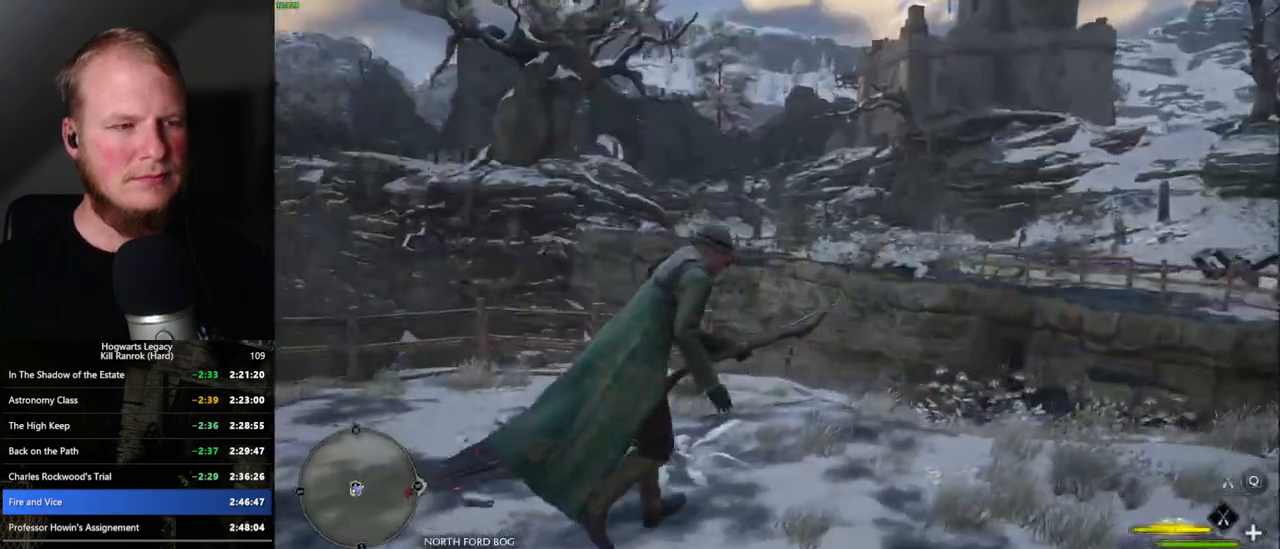
{"keys": ["w"], "mouse": ["left"], "events": [[117, "mouse_left", "down"], [483, "a", "up"]]}
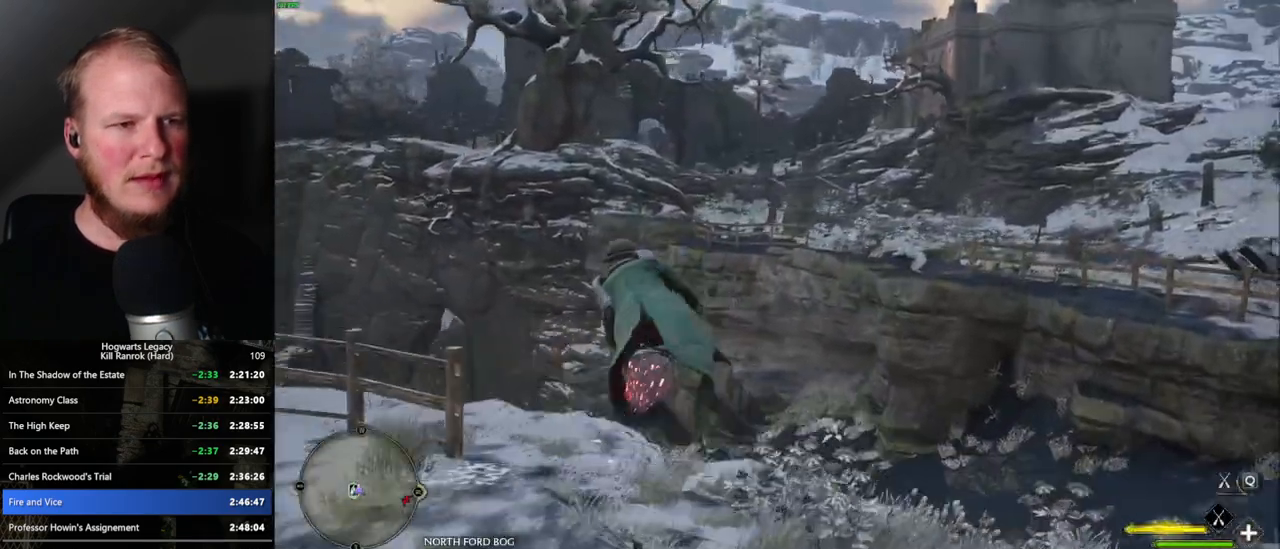
{"keys": ["d", "w"], "mouse": ["left"], "events": [[450, "d", "down"]]}
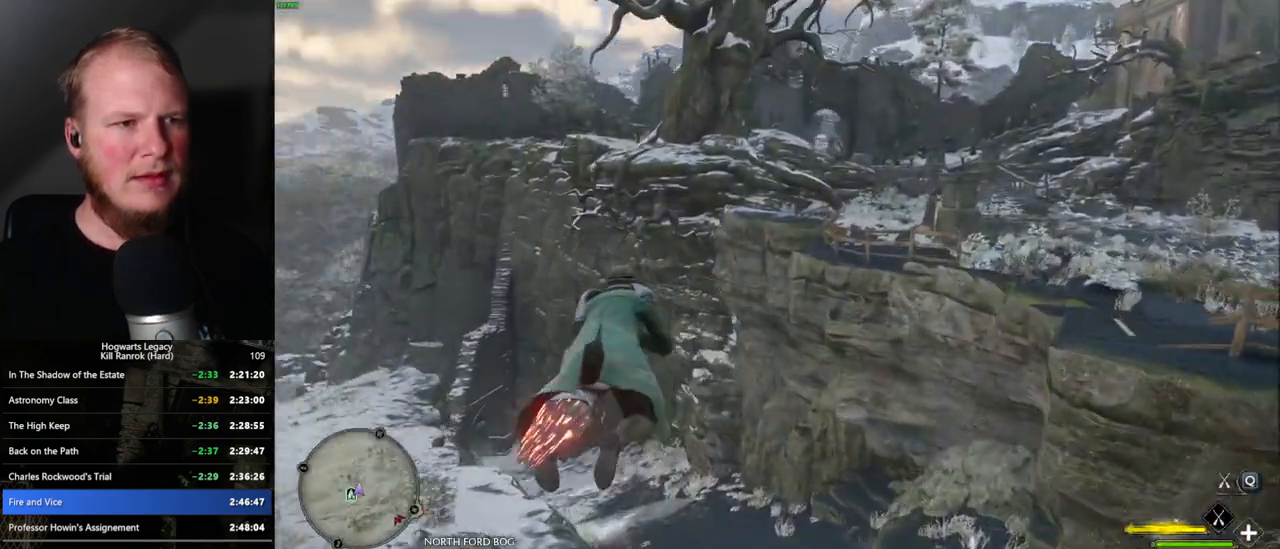
{"keys": ["space", "w"], "mouse": ["left"], "events": [[117, "d", "up"], [467, "space", "down"]]}
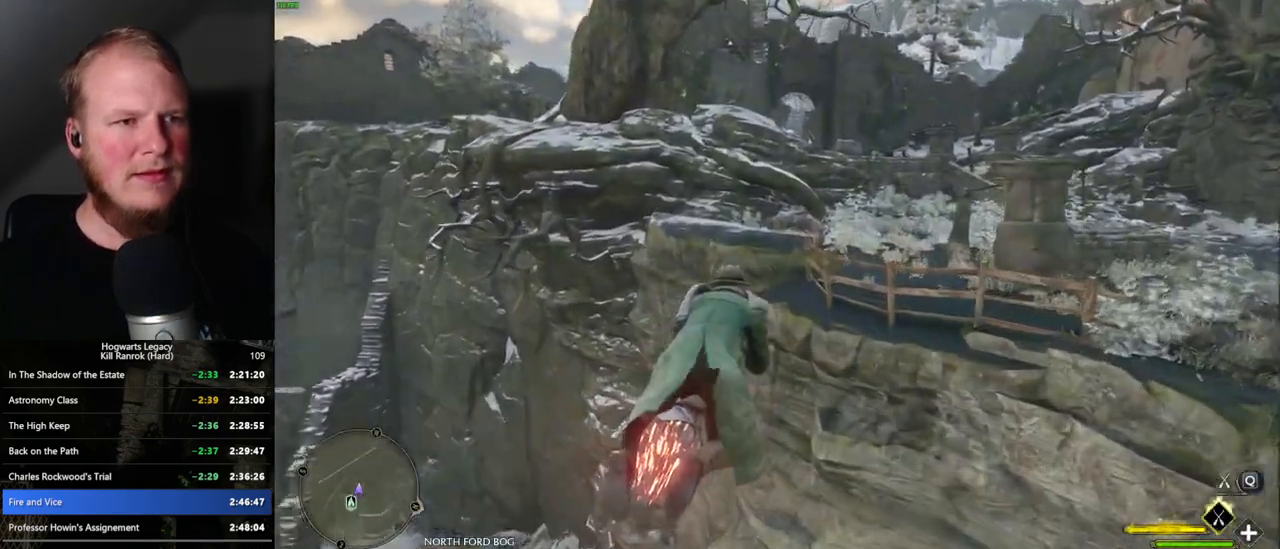
{"keys": ["space", "w"], "mouse": ["left"], "events": [[100, "space", "up"], [200, "space", "down"], [317, "space", "up"], [417, "space", "down"]]}
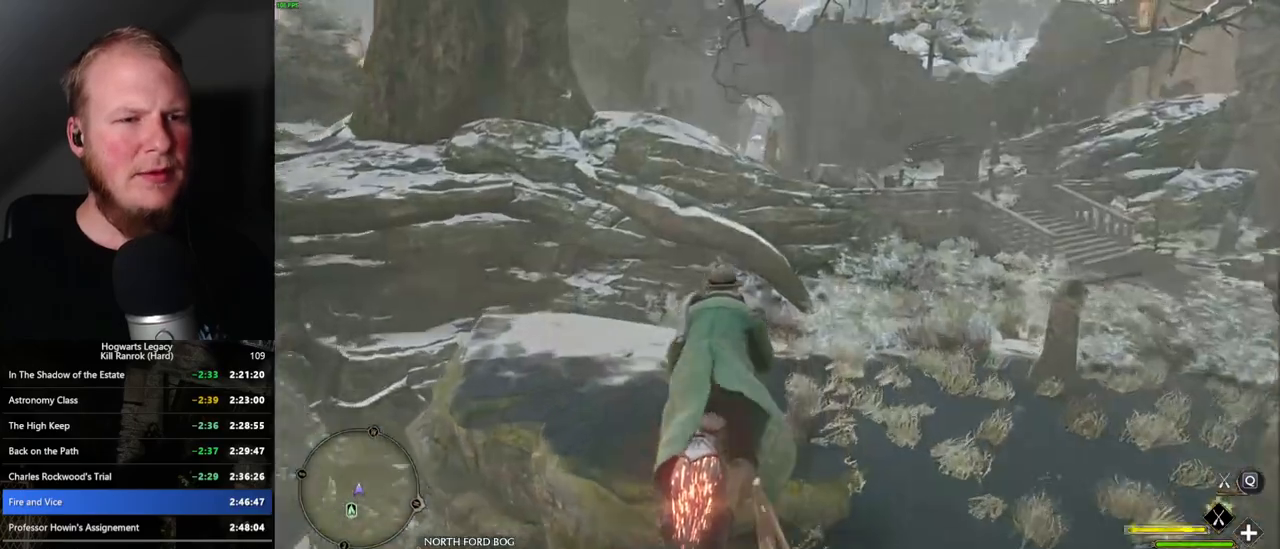
{"keys": ["w"], "mouse": ["left"], "events": [[33, "space", "up"]]}
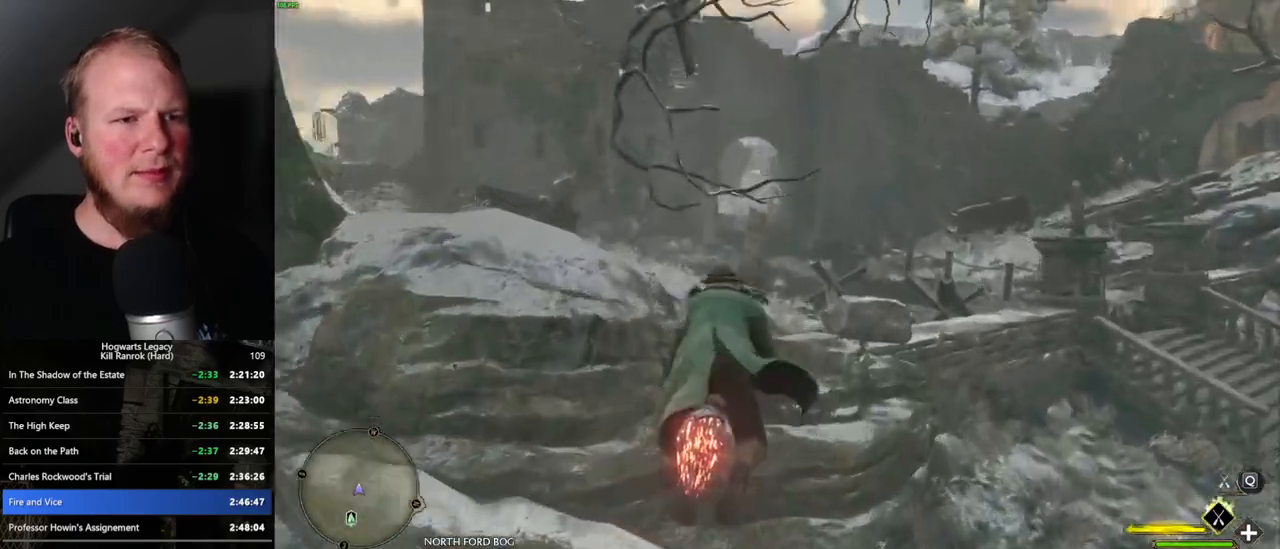
{"keys": ["w"], "mouse": ["left"], "events": [[100, "a", "down"], [250, "a", "up"], [383, "space", "down"], [483, "space", "up"]]}
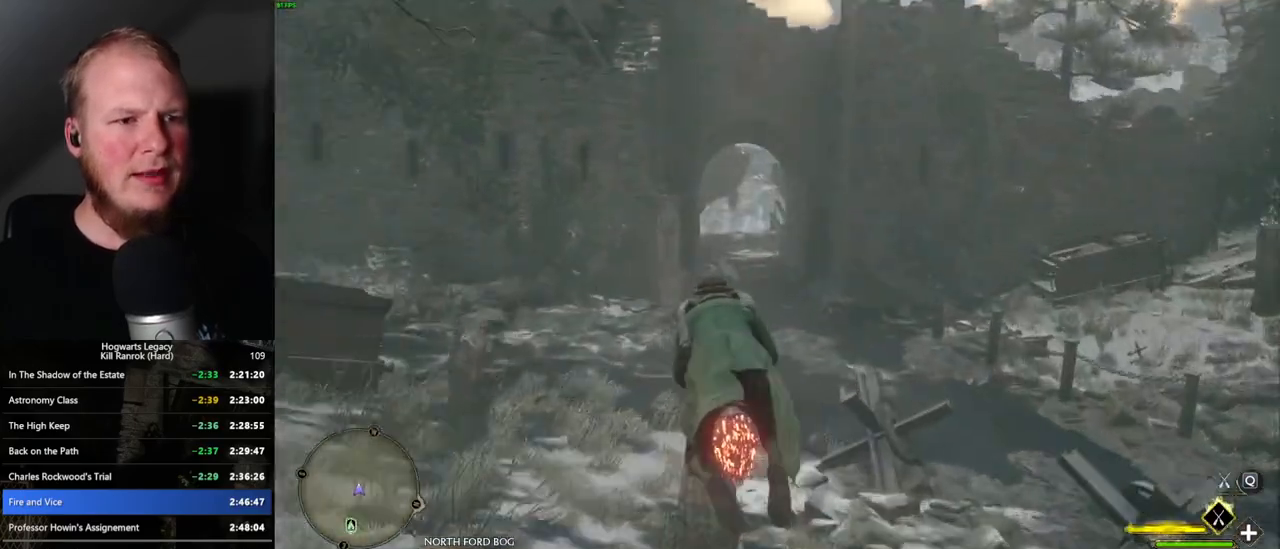
{"keys": ["w"], "mouse": ["left"], "events": []}
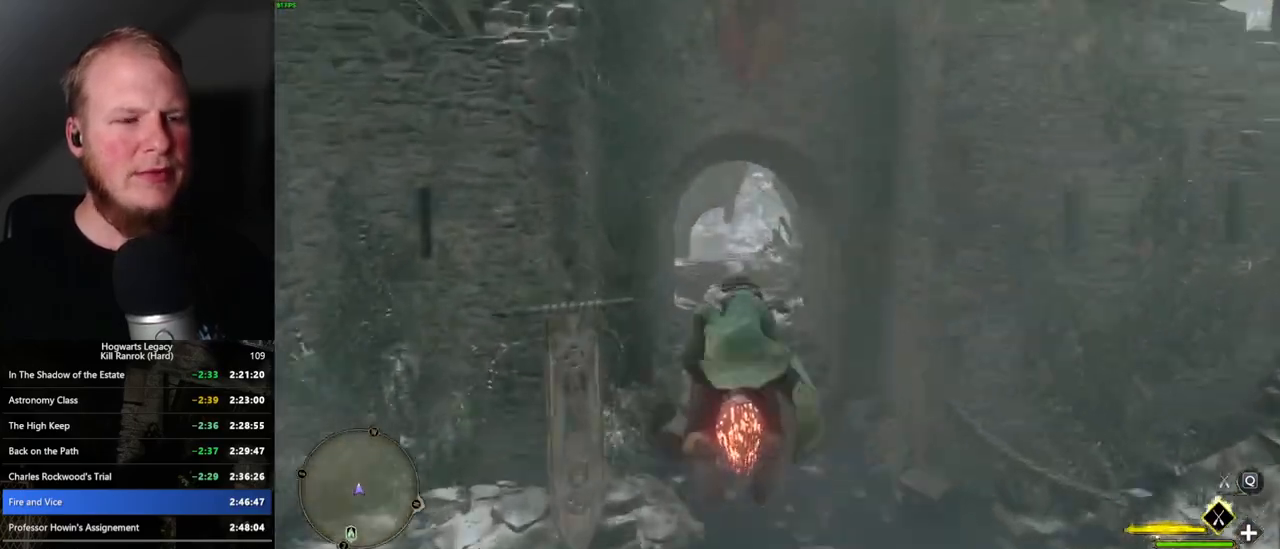
{"keys": ["w"], "mouse": ["left"], "events": [[217, "ctrl_l", "down"], [350, "ctrl_l", "up"]]}
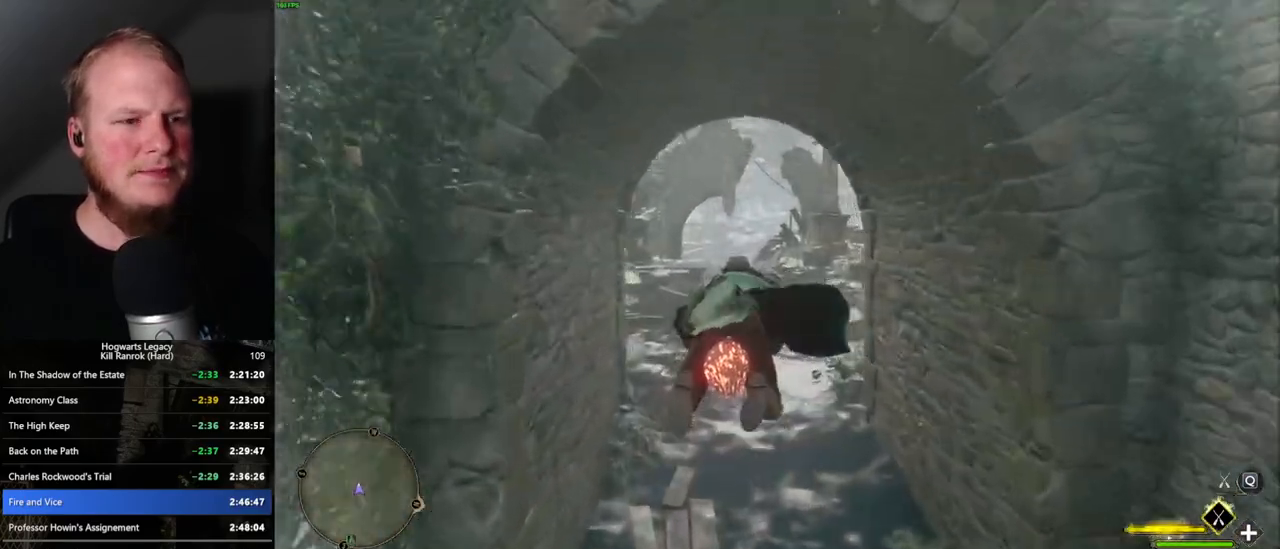
{"keys": ["w"], "mouse": ["left"], "events": []}
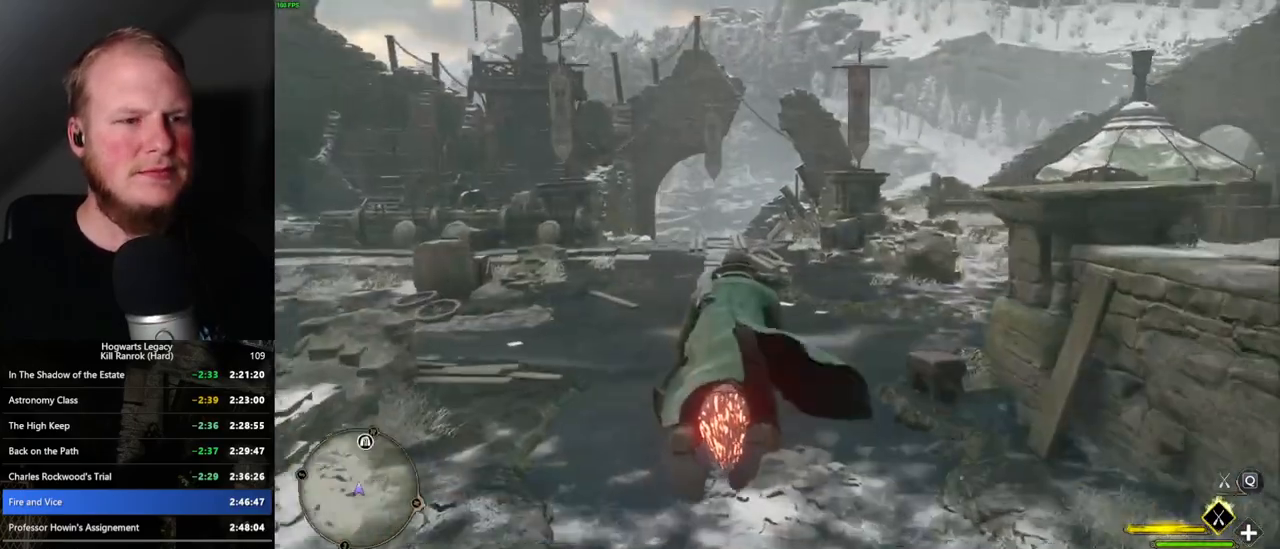
{"keys": ["w"], "mouse": ["left"], "events": []}
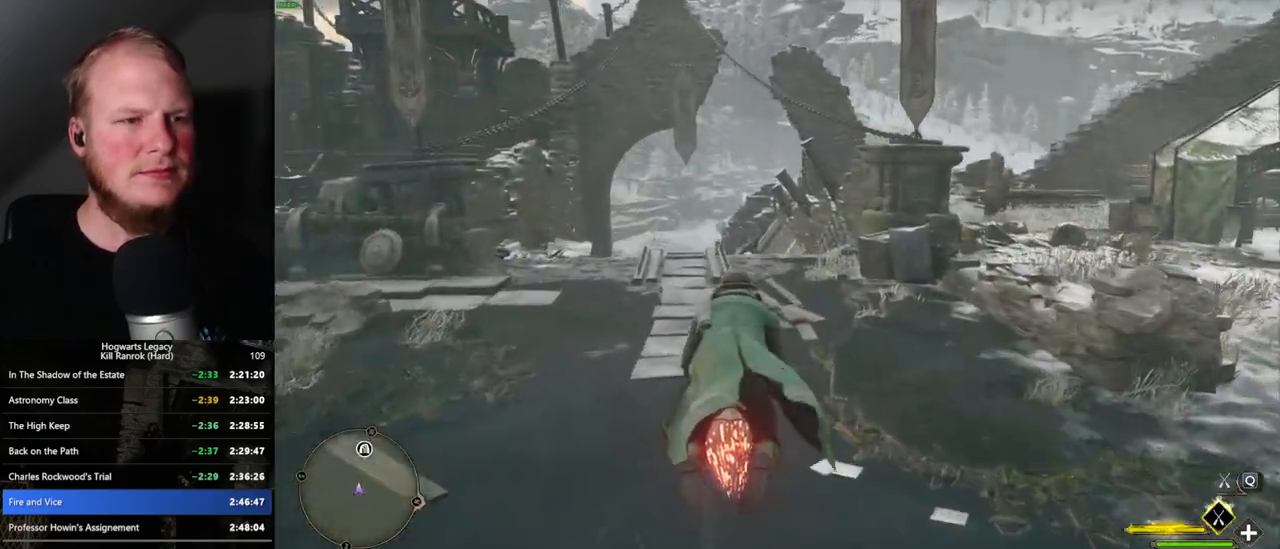
{"keys": ["w"], "mouse": ["left"], "events": [[100, "a", "down"], [200, "a", "up"], [400, "d", "down"], [483, "d", "up"]]}
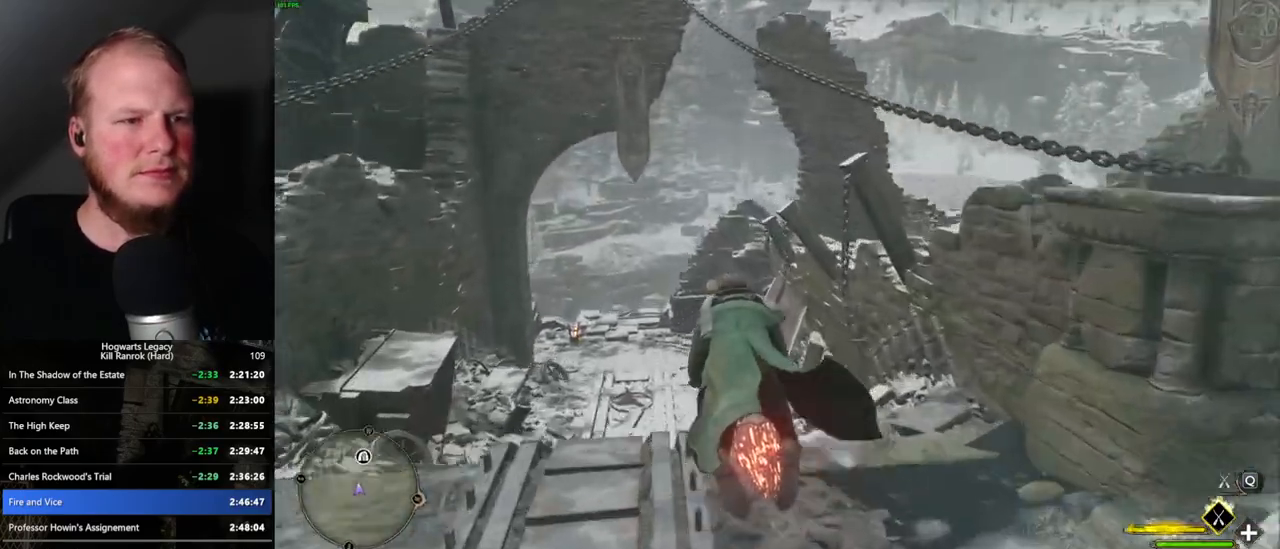
{"keys": ["w"], "mouse": ["left"], "events": []}
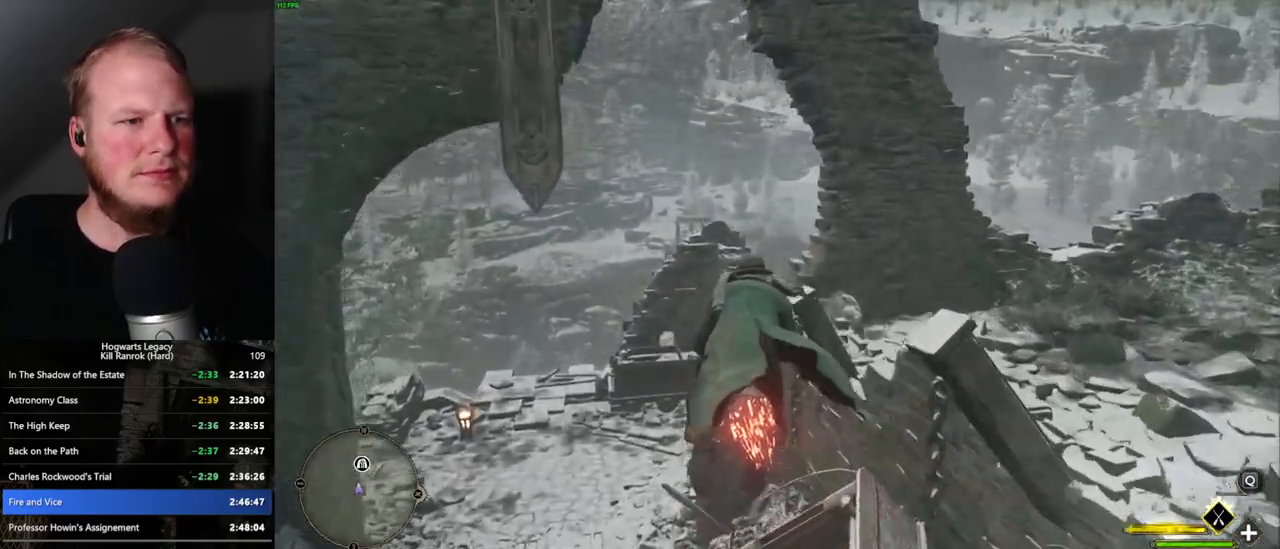
{"keys": ["w"], "mouse": ["left"], "events": [[217, "space", "down"], [317, "space", "up"]]}